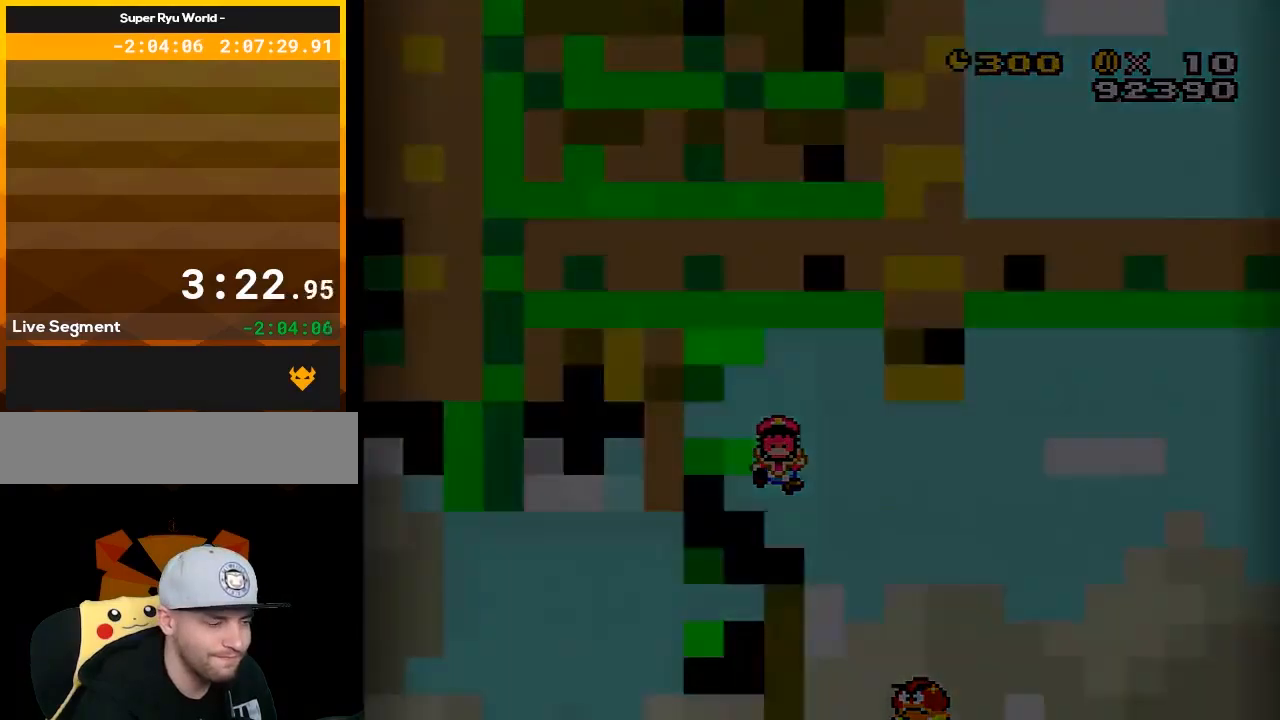
Gameplay with a controller (Nintendo layout); each line is a JSON object with the inputs held at the frame after it. "events" lists button and stick changes between this image and that frame as [ms after this image, input, new state], when the widget could be followed in between. Not read: L3 R3.
{"buttons": ["B", "Y"], "events": [[67, "Y", "down"], [133, "B", "down"]]}
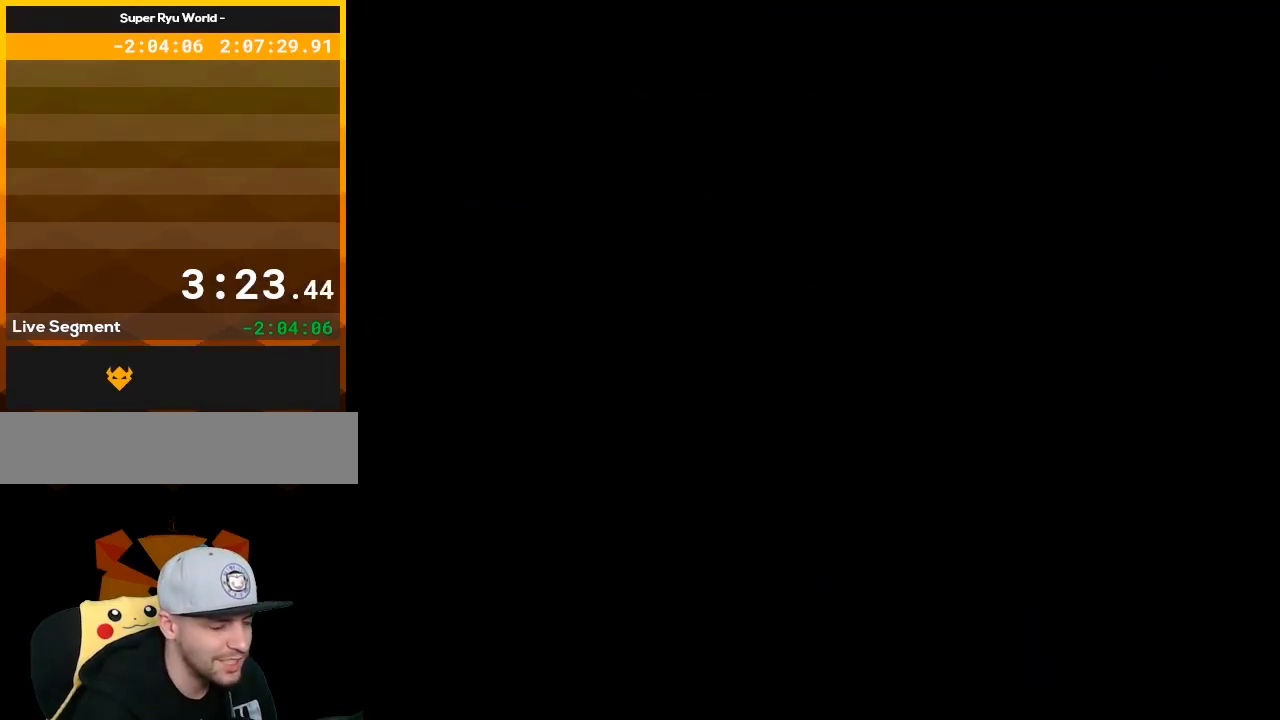
{"buttons": ["B", "Y"], "events": []}
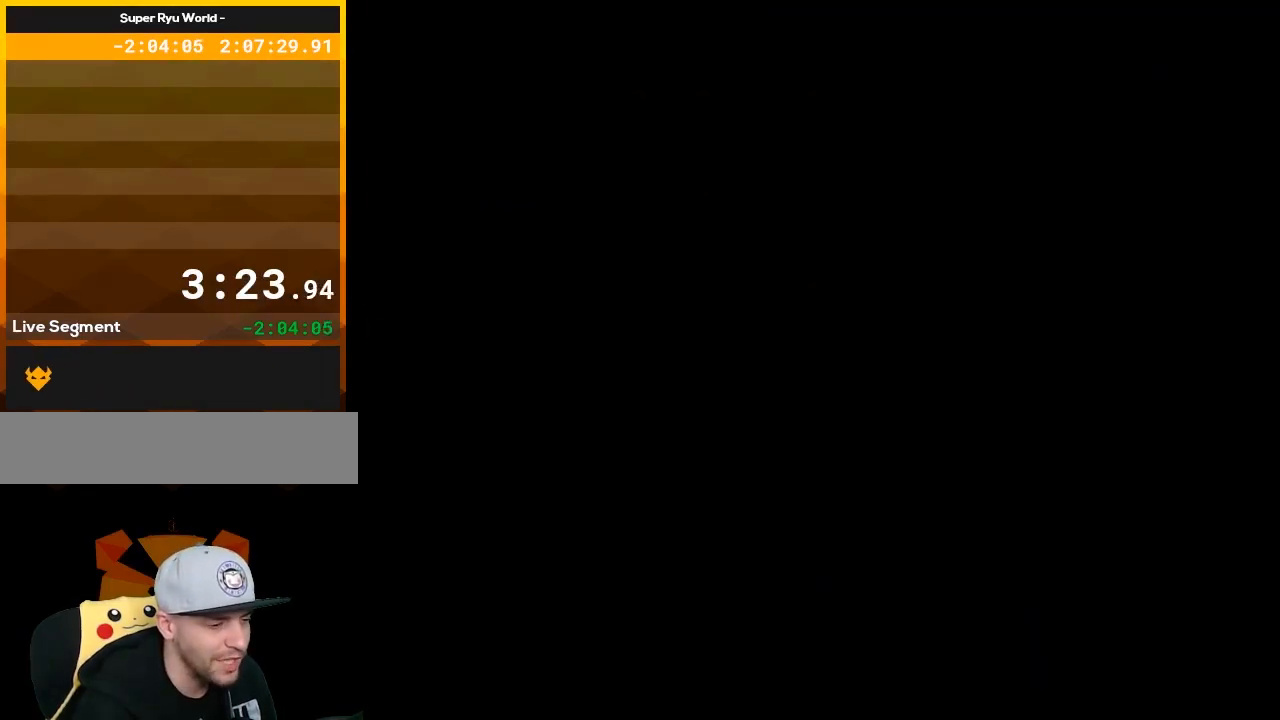
{"buttons": ["Y"], "events": [[100, "B", "up"]]}
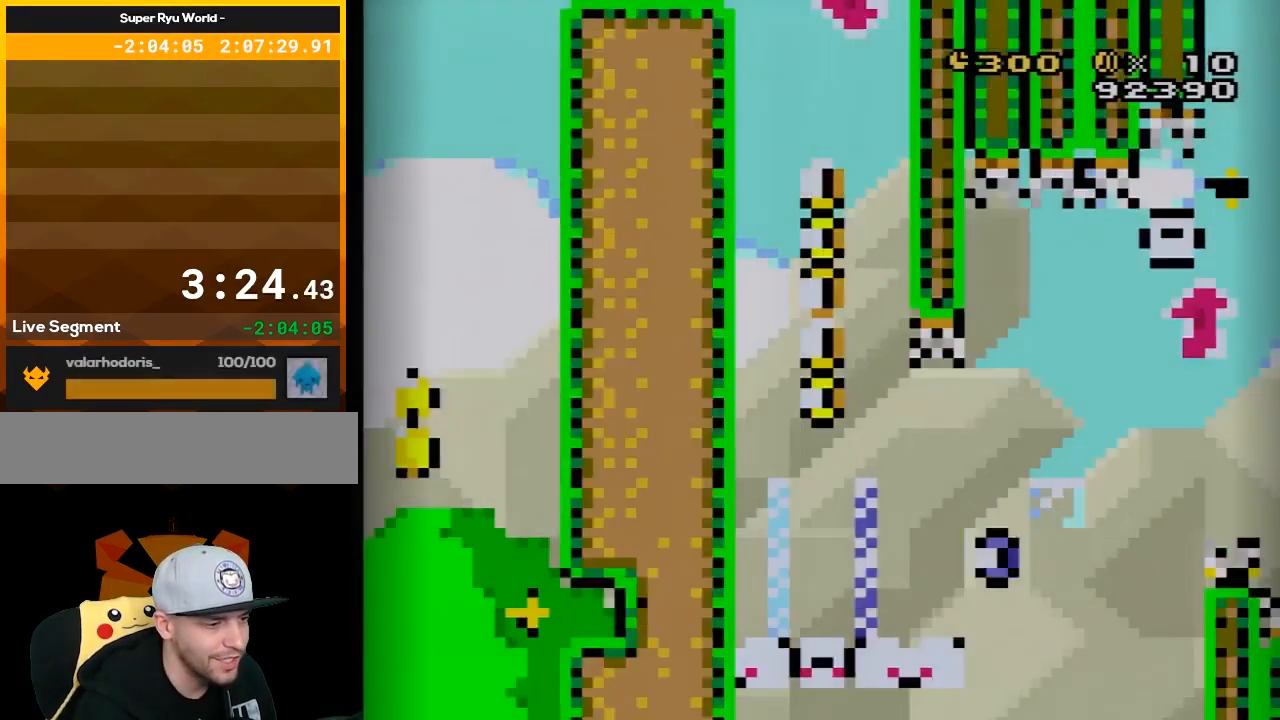
{"buttons": ["Y", "DPAD_RIGHT"], "events": [[283, "DPAD_RIGHT", "down"]]}
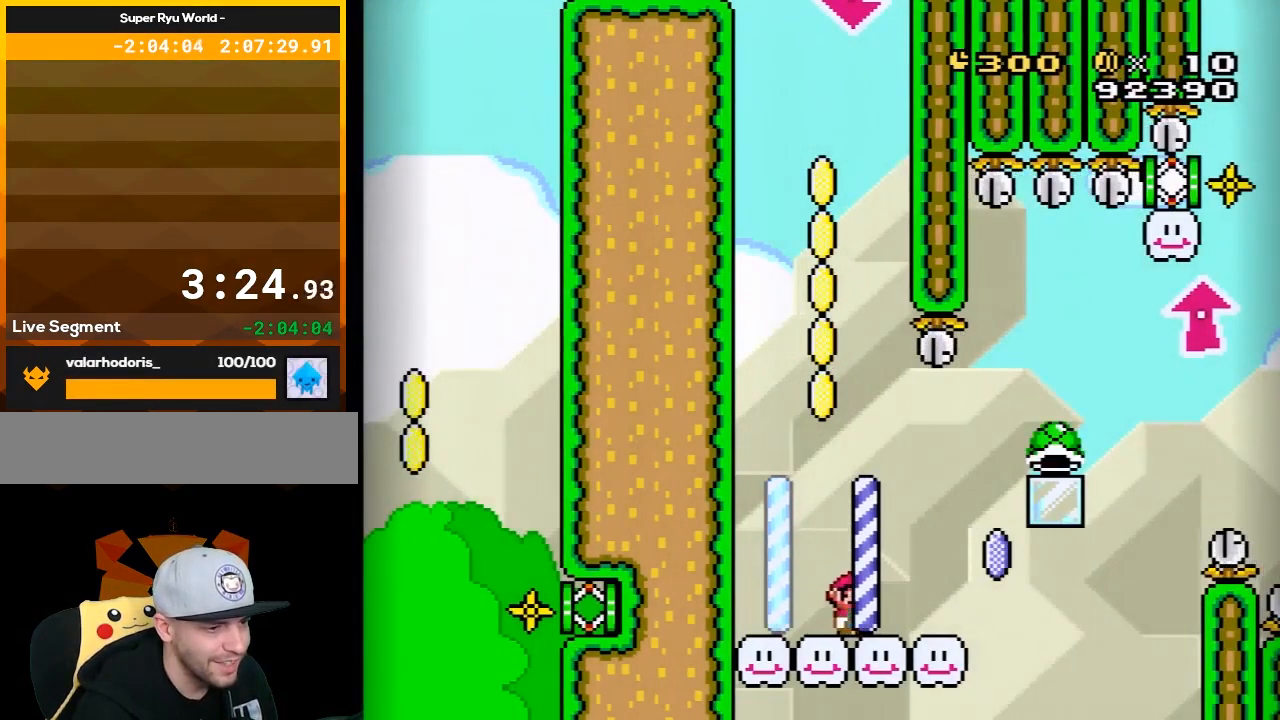
{"buttons": ["A", "X", "DPAD_UP", "DPAD_RIGHT"], "events": [[33, "Y", "up"], [100, "X", "down"], [267, "A", "down"], [383, "DPAD_UP", "down"]]}
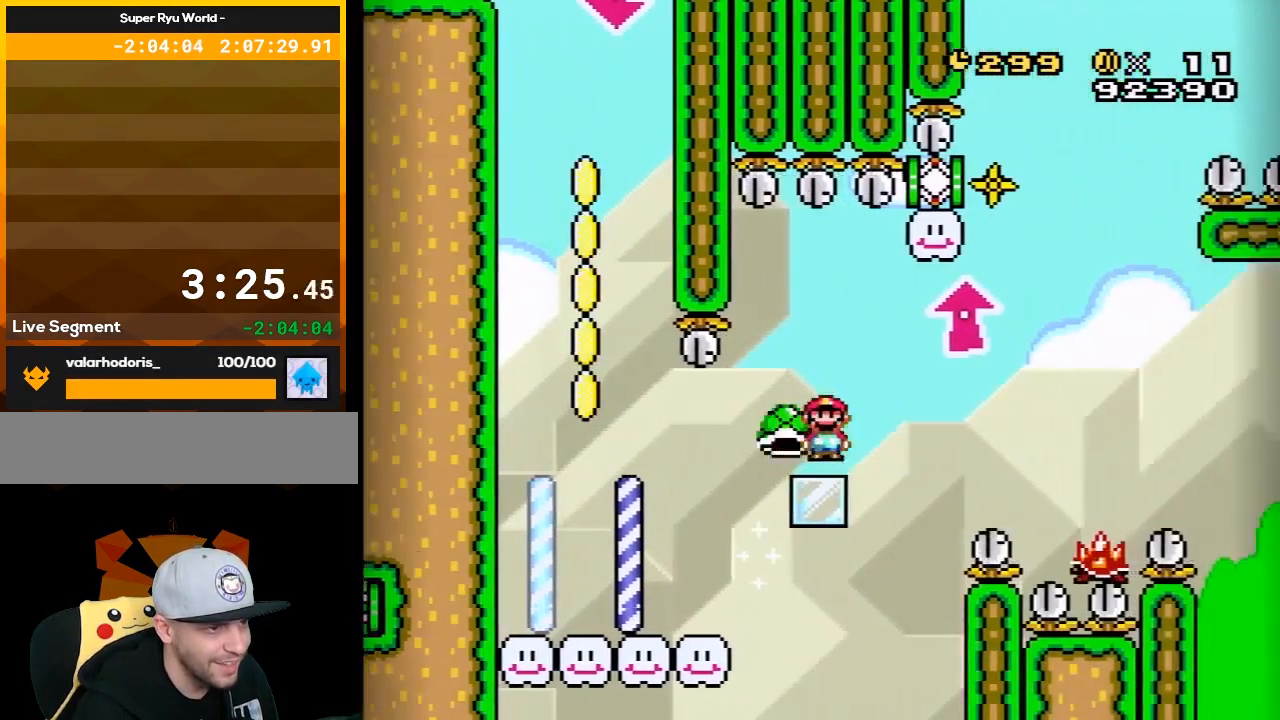
{"buttons": ["A", "X", "DPAD_LEFT"], "events": [[233, "X", "up"], [250, "A", "up"], [350, "A", "down"], [383, "X", "down"], [483, "DPAD_RIGHT", "up"], [500, "DPAD_LEFT", "down"], [500, "DPAD_UP", "up"]]}
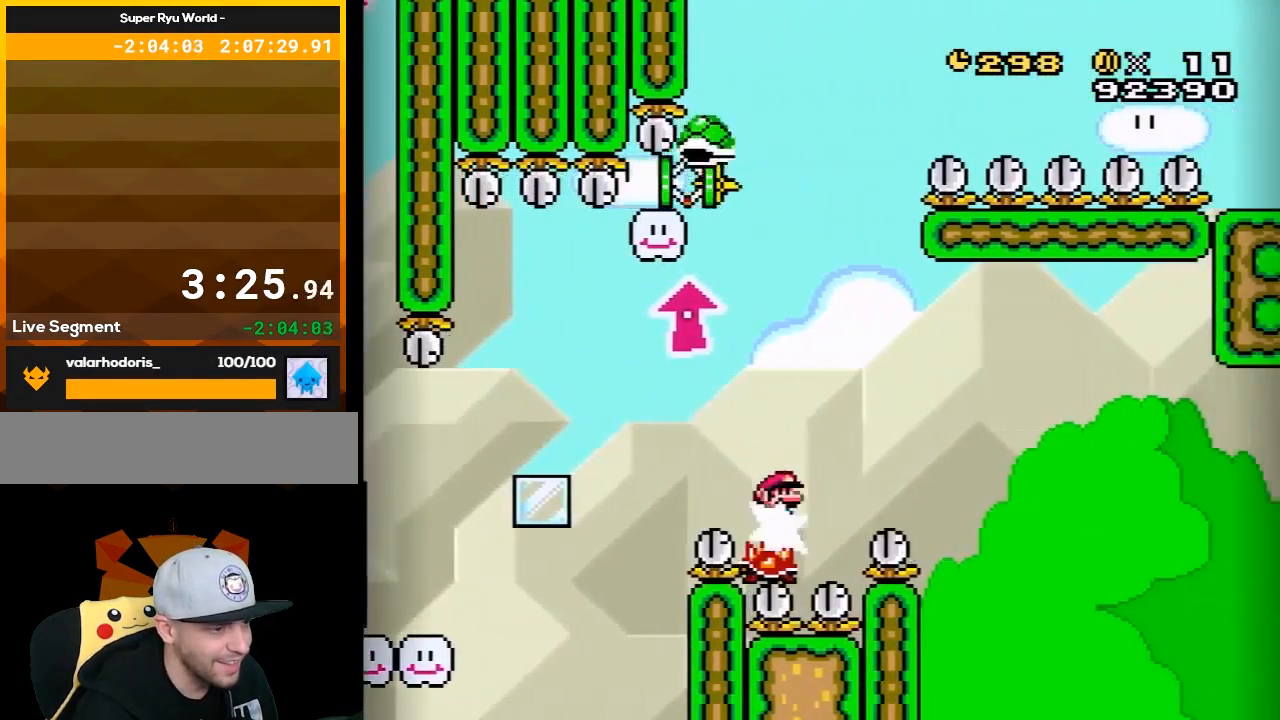
{"buttons": ["A", "X"], "events": [[167, "DPAD_LEFT", "up"], [317, "DPAD_RIGHT", "down"], [450, "DPAD_RIGHT", "up"]]}
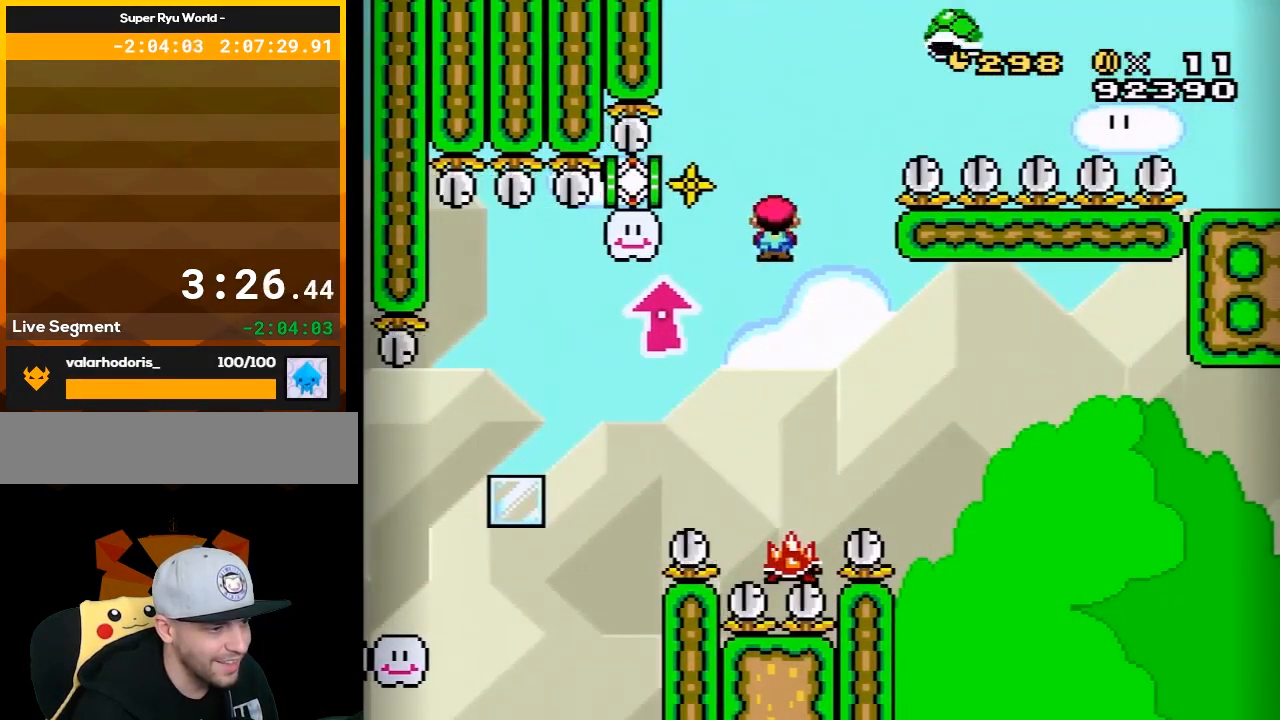
{"buttons": ["A", "X", "DPAD_LEFT"], "events": [[33, "DPAD_LEFT", "down"], [133, "DPAD_LEFT", "up"], [167, "A", "up"], [233, "DPAD_RIGHT", "down"], [350, "A", "down"], [350, "DPAD_RIGHT", "up"], [417, "DPAD_LEFT", "down"]]}
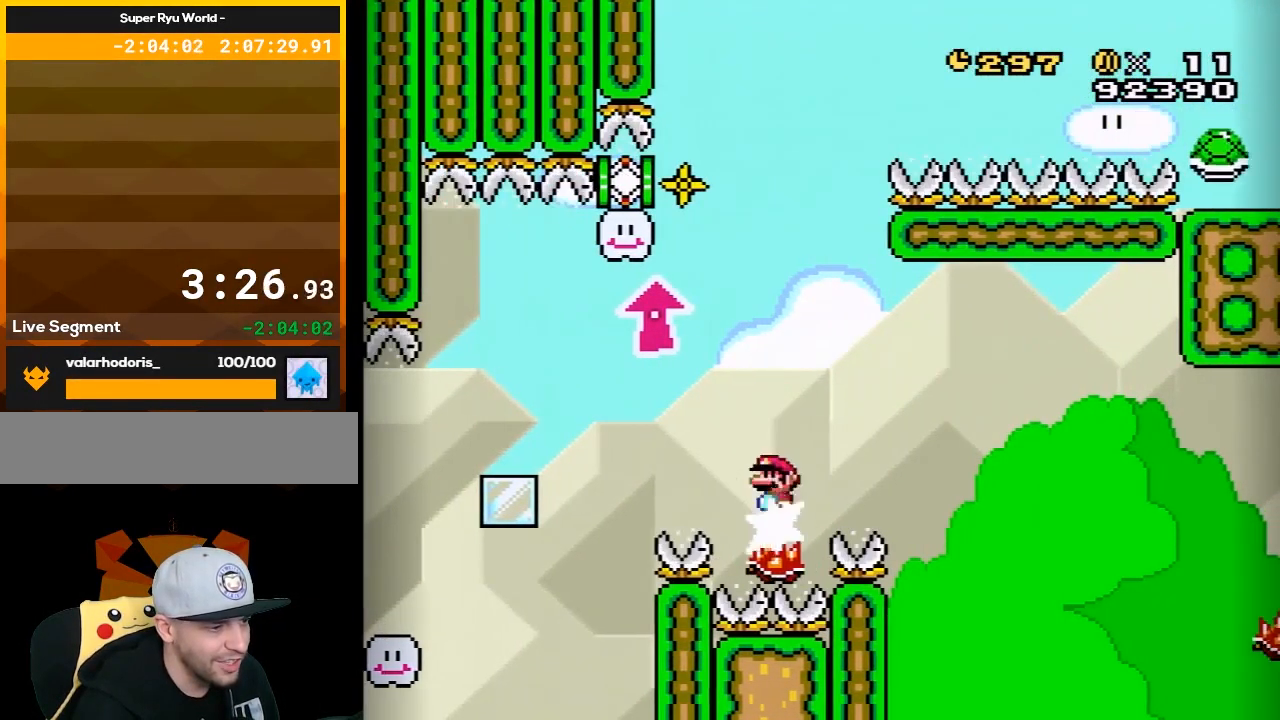
{"buttons": ["X", "DPAD_RIGHT"], "events": [[33, "DPAD_LEFT", "up"], [67, "DPAD_RIGHT", "down"], [233, "DPAD_RIGHT", "up"], [250, "DPAD_LEFT", "down"], [417, "DPAD_LEFT", "up"], [483, "A", "up"], [483, "DPAD_RIGHT", "down"]]}
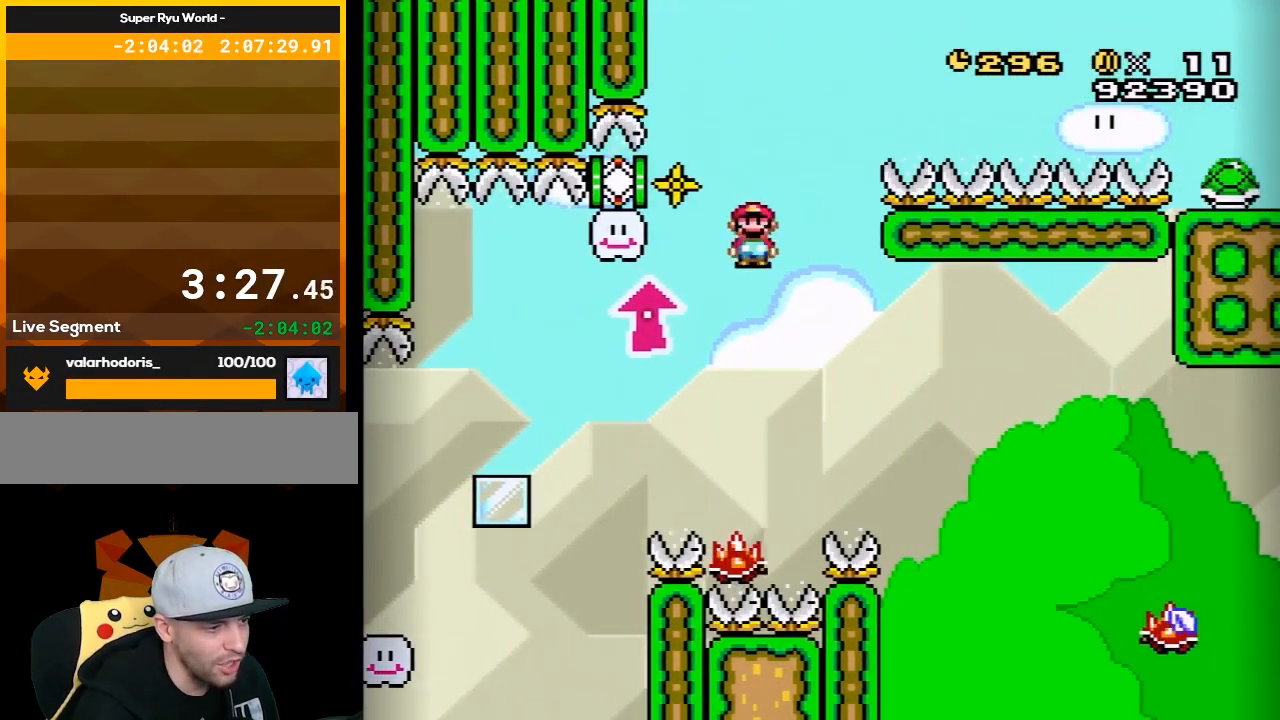
{"buttons": ["A", "X", "DPAD_RIGHT"], "events": [[133, "DPAD_RIGHT", "up"], [167, "DPAD_LEFT", "down"], [267, "A", "down"], [267, "DPAD_LEFT", "up"], [267, "DPAD_UP", "down"], [283, "DPAD_RIGHT", "down"], [283, "DPAD_UP", "up"]]}
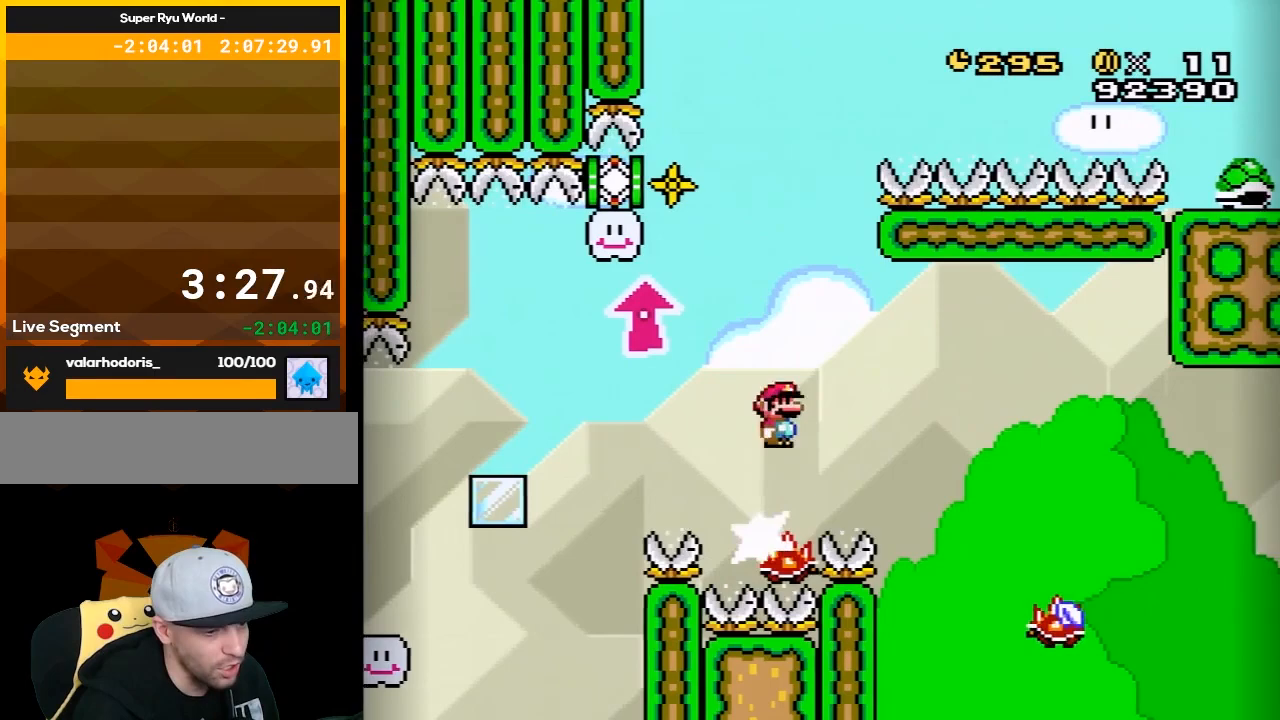
{"buttons": ["A", "X", "DPAD_LEFT"], "events": [[100, "A", "up"], [350, "A", "down"], [383, "DPAD_RIGHT", "up"], [417, "DPAD_LEFT", "down"]]}
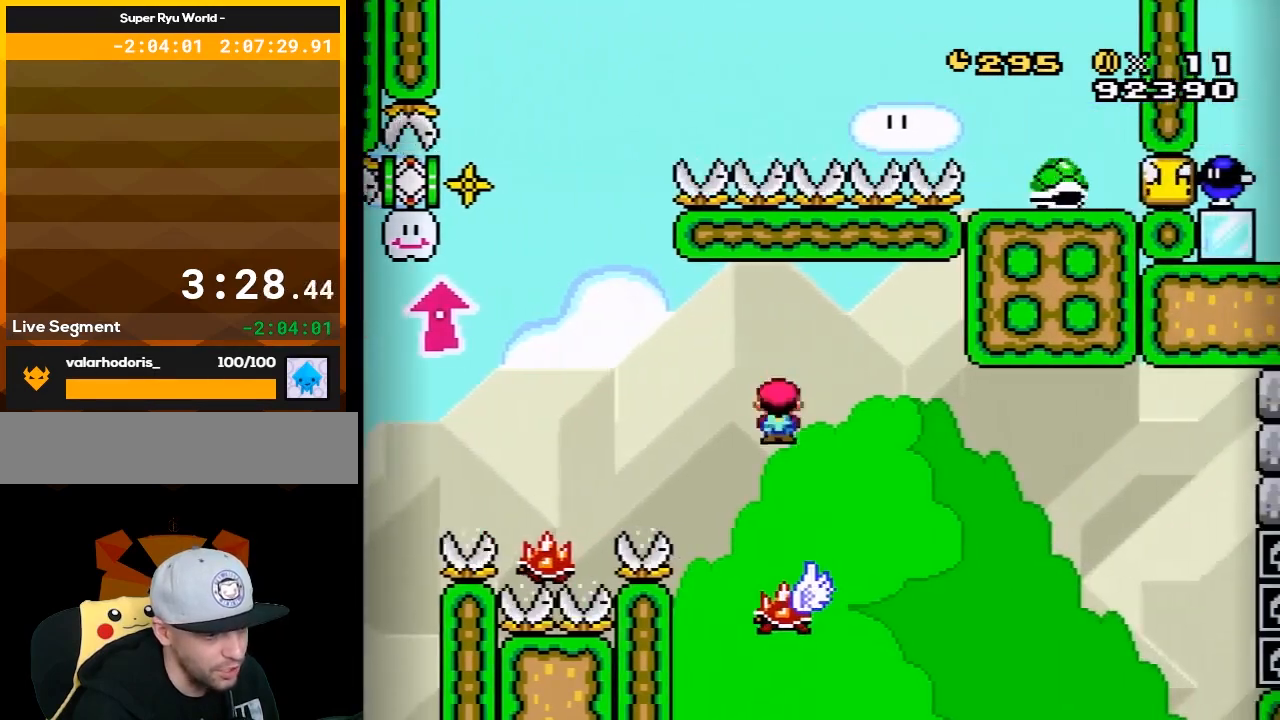
{"buttons": ["X"], "events": [[133, "DPAD_LEFT", "up"], [233, "DPAD_RIGHT", "down"], [350, "DPAD_RIGHT", "up"], [383, "A", "up"], [383, "DPAD_LEFT", "down"], [500, "DPAD_LEFT", "up"]]}
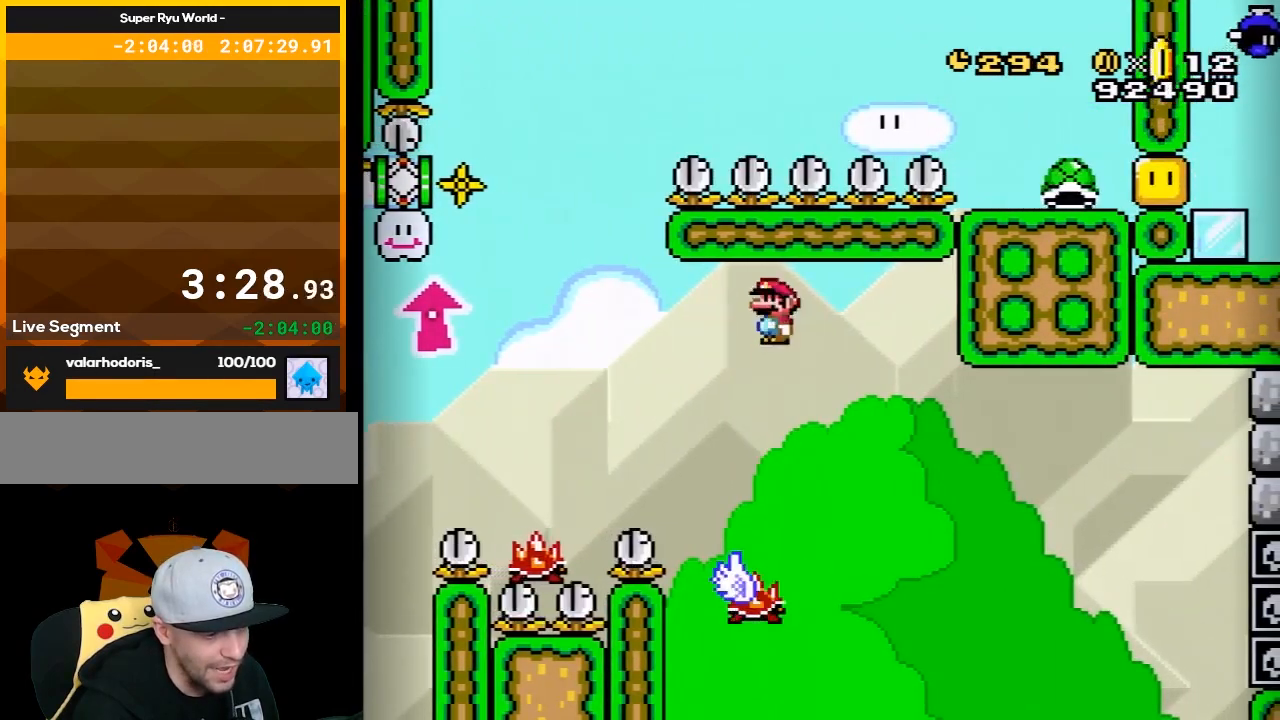
{"buttons": ["X", "DPAD_LEFT"], "events": [[100, "DPAD_RIGHT", "down"], [233, "DPAD_RIGHT", "up"], [483, "DPAD_LEFT", "down"]]}
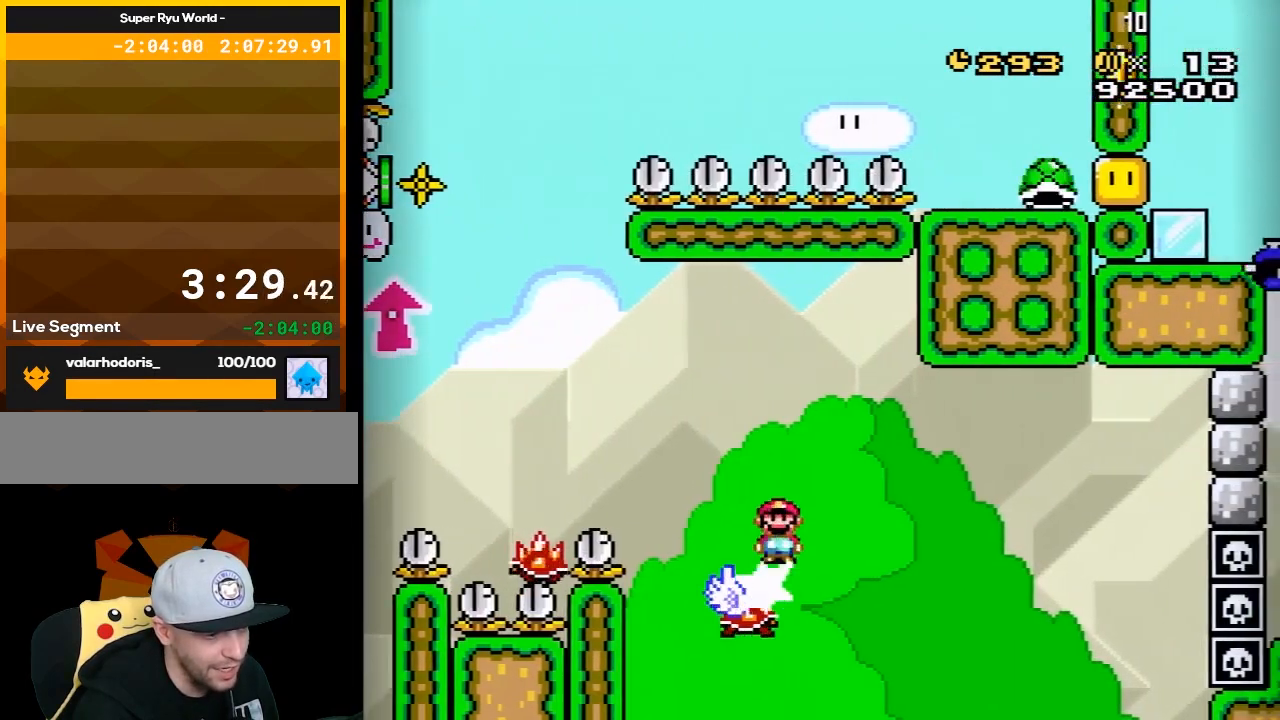
{"buttons": ["X"], "events": [[100, "DPAD_LEFT", "up"], [167, "DPAD_RIGHT", "down"], [317, "DPAD_RIGHT", "up"]]}
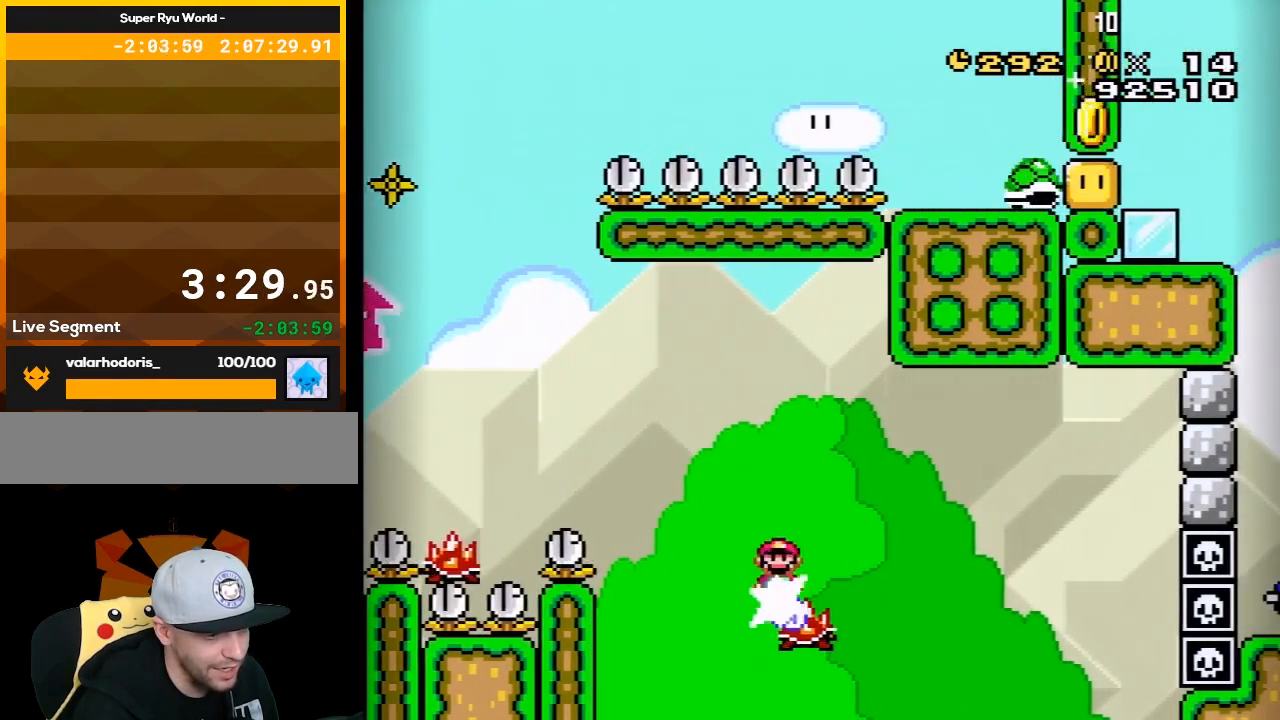
{"buttons": ["X"], "events": [[183, "DPAD_RIGHT", "down"], [267, "DPAD_RIGHT", "up"]]}
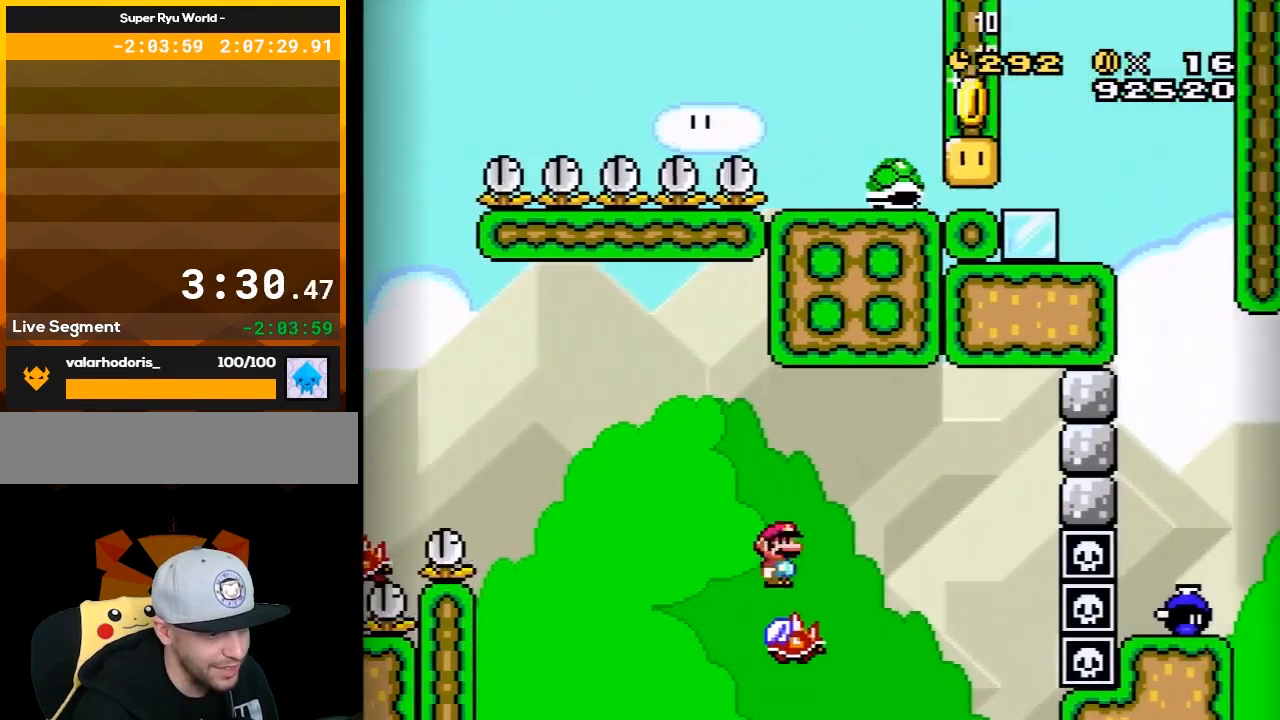
{"buttons": ["X", "DPAD_RIGHT"], "events": [[367, "DPAD_LEFT", "down"], [467, "DPAD_LEFT", "up"], [467, "DPAD_UP", "down"], [483, "DPAD_RIGHT", "down"], [483, "DPAD_UP", "up"]]}
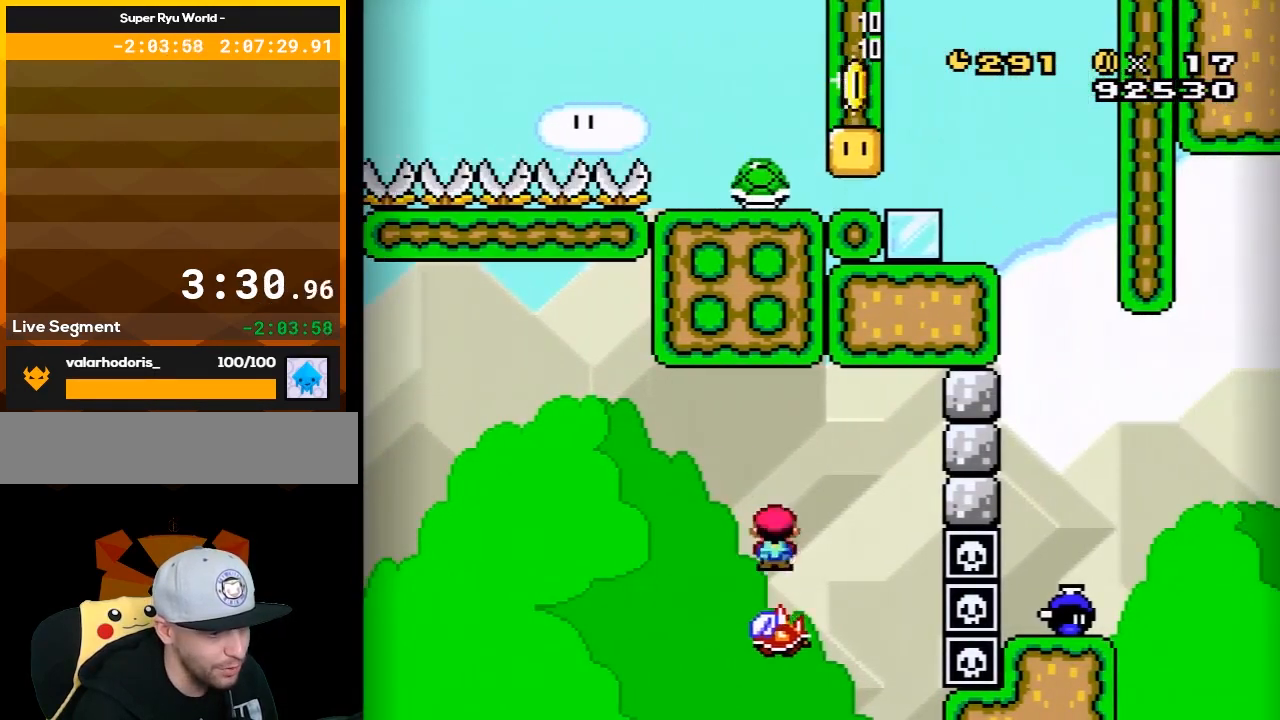
{"buttons": ["X", "DPAD_RIGHT"], "events": [[150, "DPAD_RIGHT", "up"], [367, "DPAD_LEFT", "down"], [467, "DPAD_LEFT", "up"], [500, "DPAD_RIGHT", "down"]]}
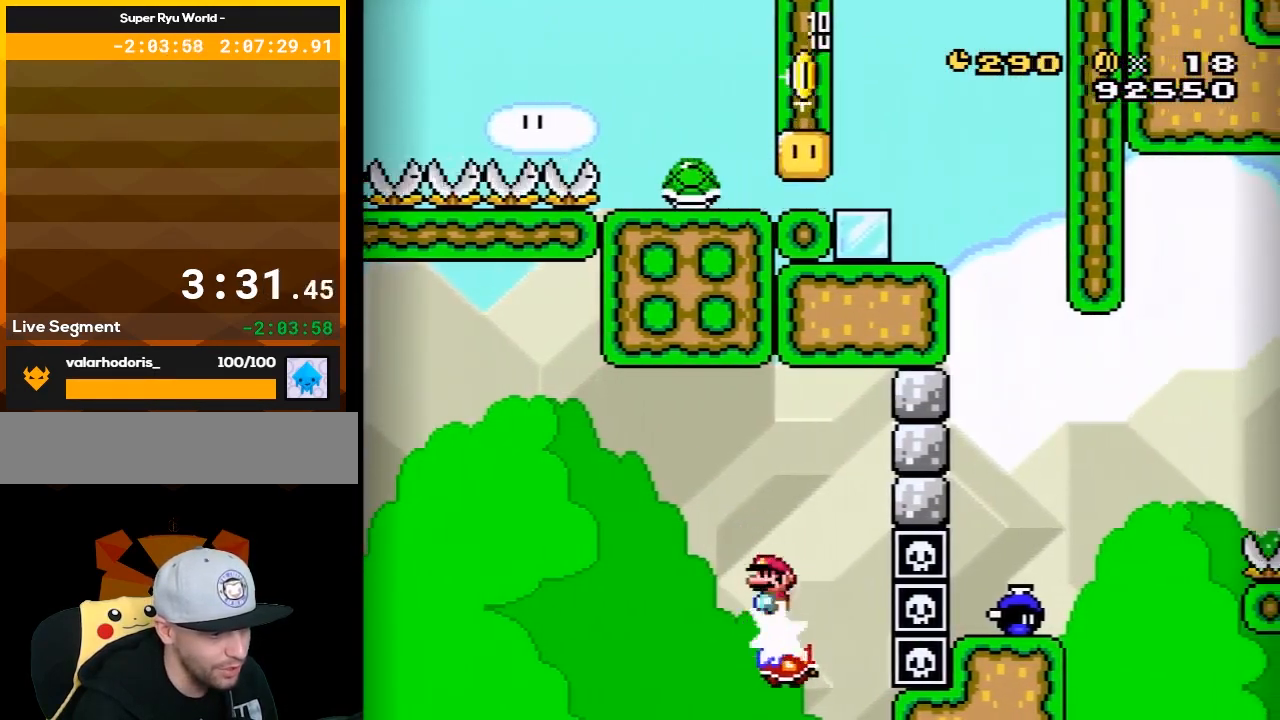
{"buttons": ["A", "X", "DPAD_LEFT"], "events": [[117, "DPAD_RIGHT", "up"], [267, "DPAD_LEFT", "down"], [300, "A", "down"], [333, "DPAD_LEFT", "up"], [467, "DPAD_LEFT", "down"]]}
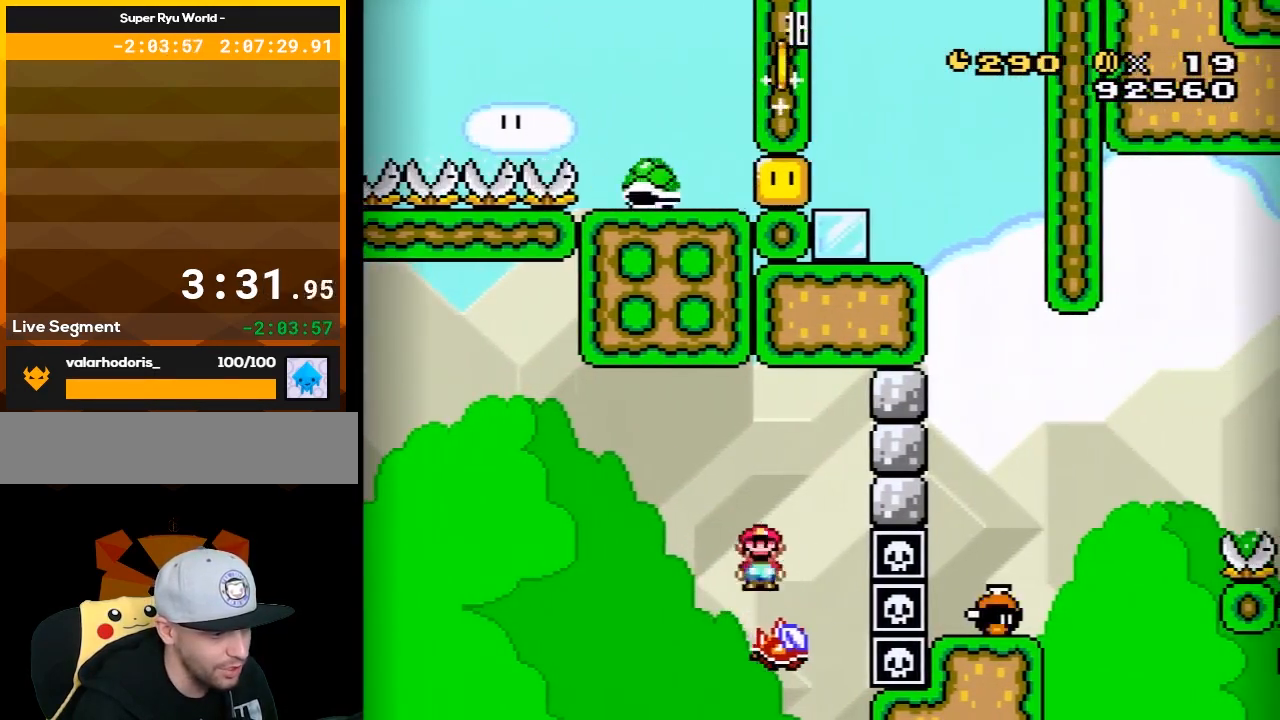
{"buttons": ["X"], "events": [[50, "DPAD_LEFT", "up"], [150, "DPAD_RIGHT", "down"], [183, "A", "up"], [267, "DPAD_RIGHT", "up"], [333, "DPAD_LEFT", "down"], [367, "X", "up"], [400, "X", "down"], [467, "DPAD_LEFT", "up"]]}
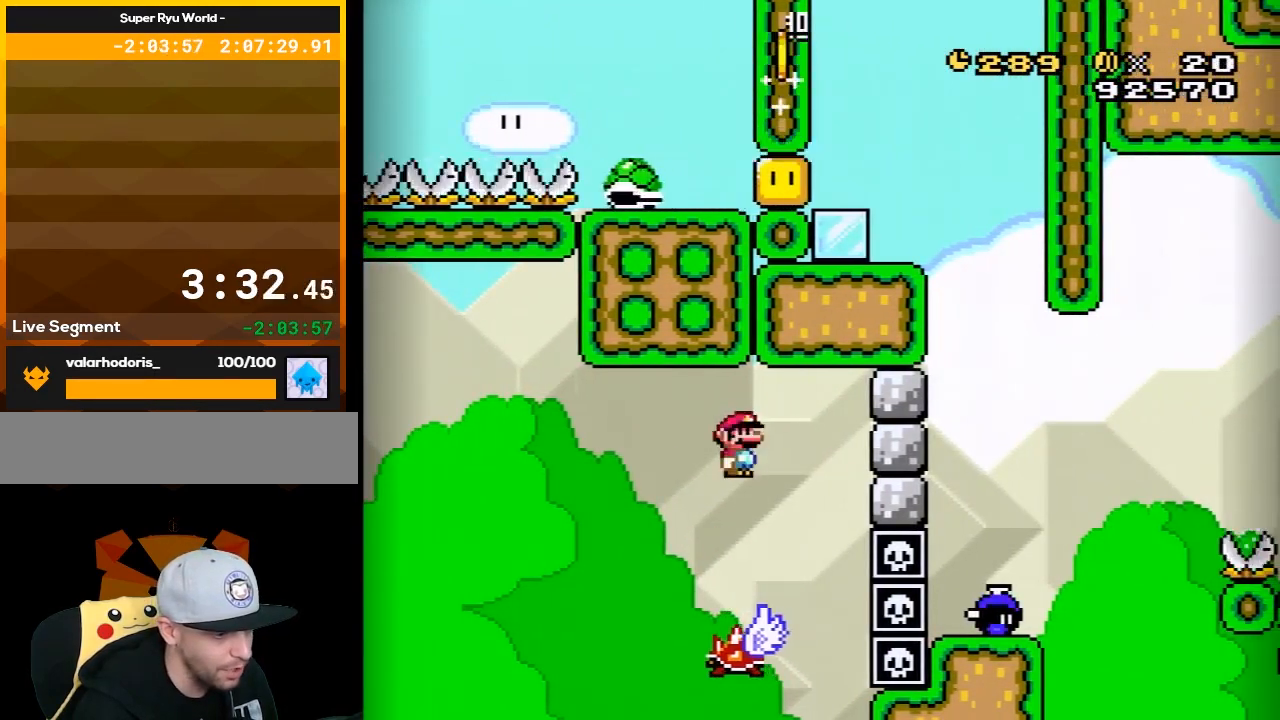
{"buttons": ["X", "DPAD_LEFT"], "events": [[17, "A", "down"], [333, "A", "up"], [400, "X", "up"], [433, "DPAD_LEFT", "down"], [467, "X", "down"]]}
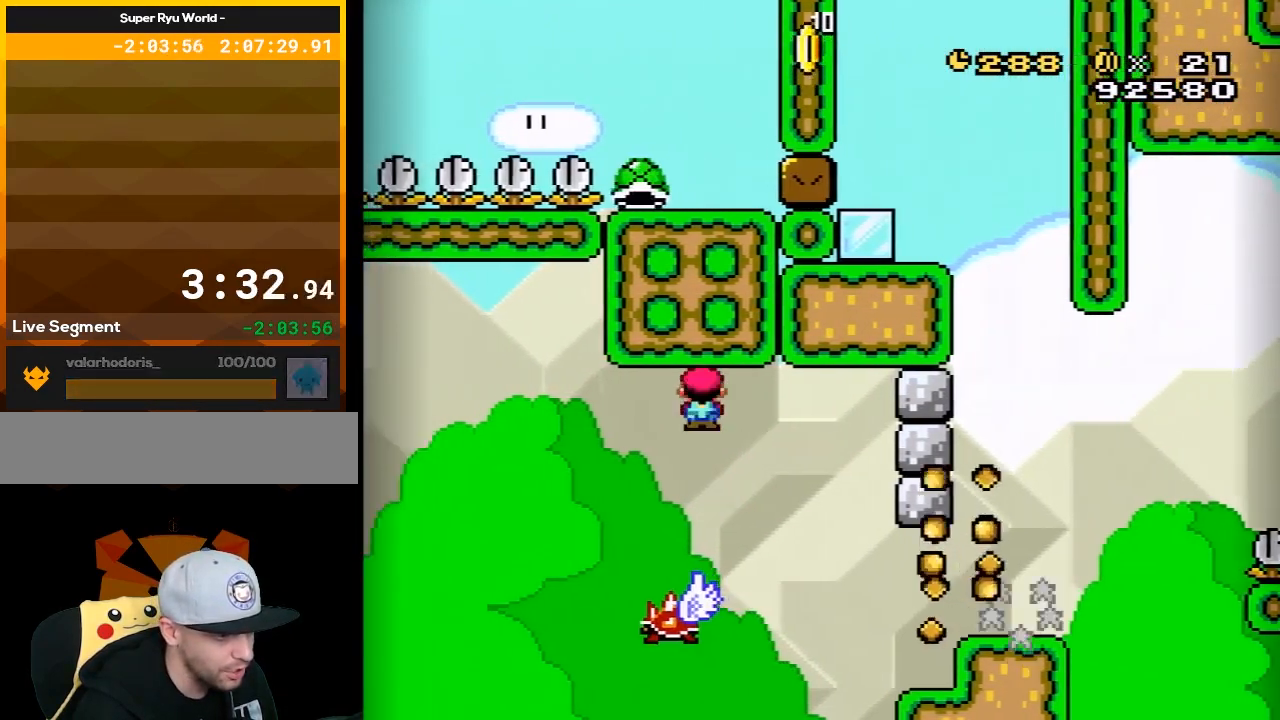
{"buttons": ["A", "X", "DPAD_RIGHT"], "events": [[50, "DPAD_LEFT", "up"], [183, "A", "down"], [217, "DPAD_RIGHT", "down"]]}
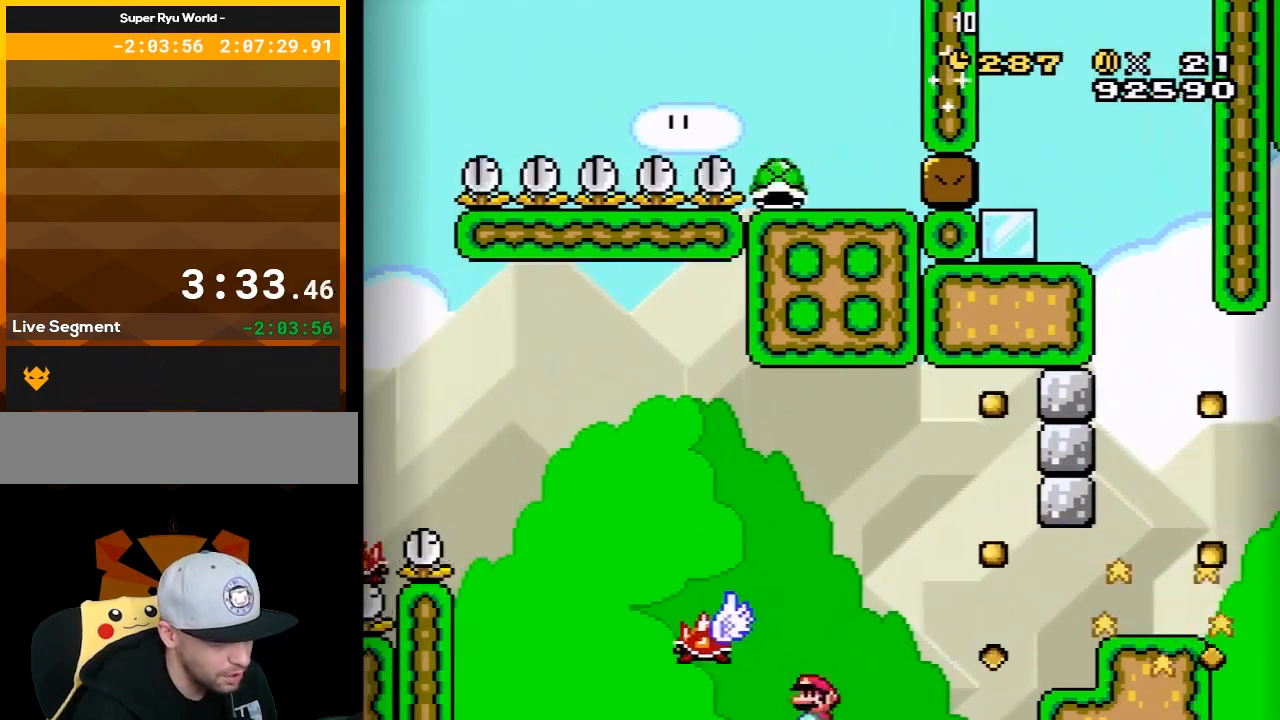
{"buttons": [], "events": [[200, "A", "up"], [200, "DPAD_RIGHT", "up"], [233, "X", "up"], [350, "A", "down"], [450, "A", "up"]]}
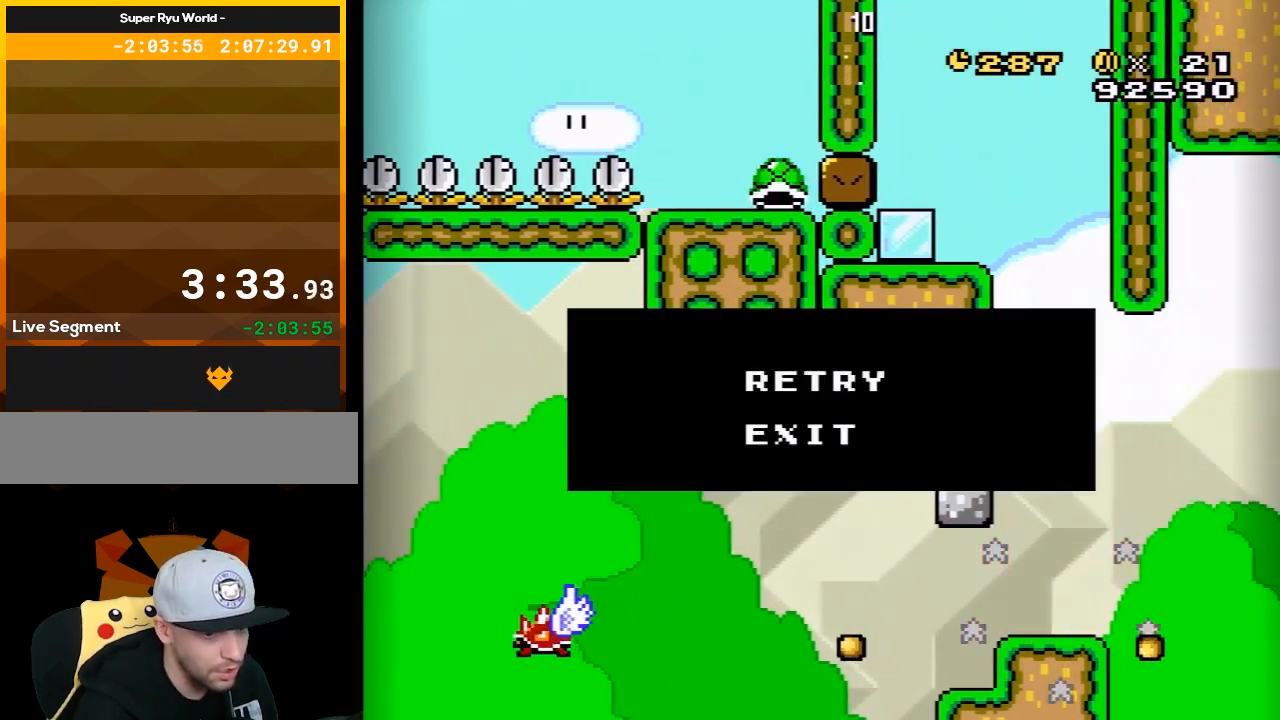
{"buttons": ["Y"], "events": [[33, "X", "down"], [67, "A", "down"], [133, "A", "up"], [133, "X", "up"], [233, "B", "down"], [233, "Y", "down"], [317, "Y", "up"], [417, "B", "up"], [483, "Y", "down"]]}
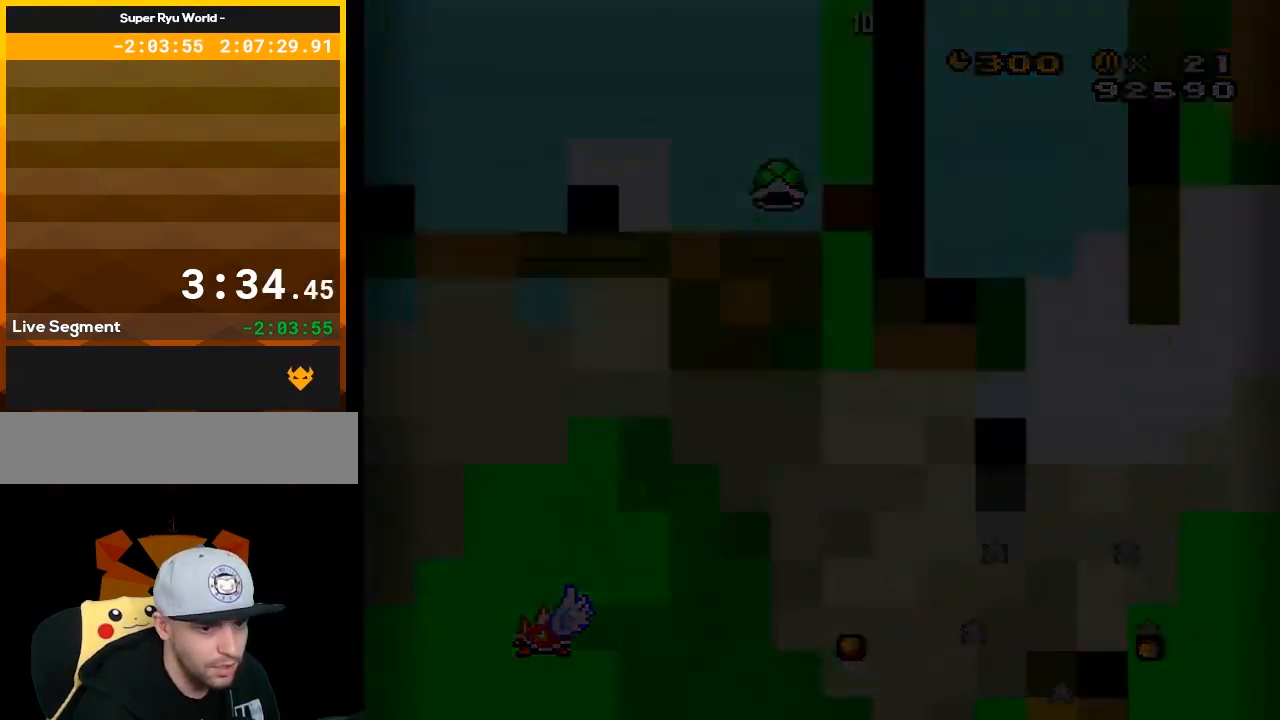
{"buttons": ["X"], "events": [[350, "A", "down"], [350, "DPAD_RIGHT", "down"], [367, "X", "down"], [417, "A", "up"], [433, "Y", "up"], [450, "DPAD_RIGHT", "up"]]}
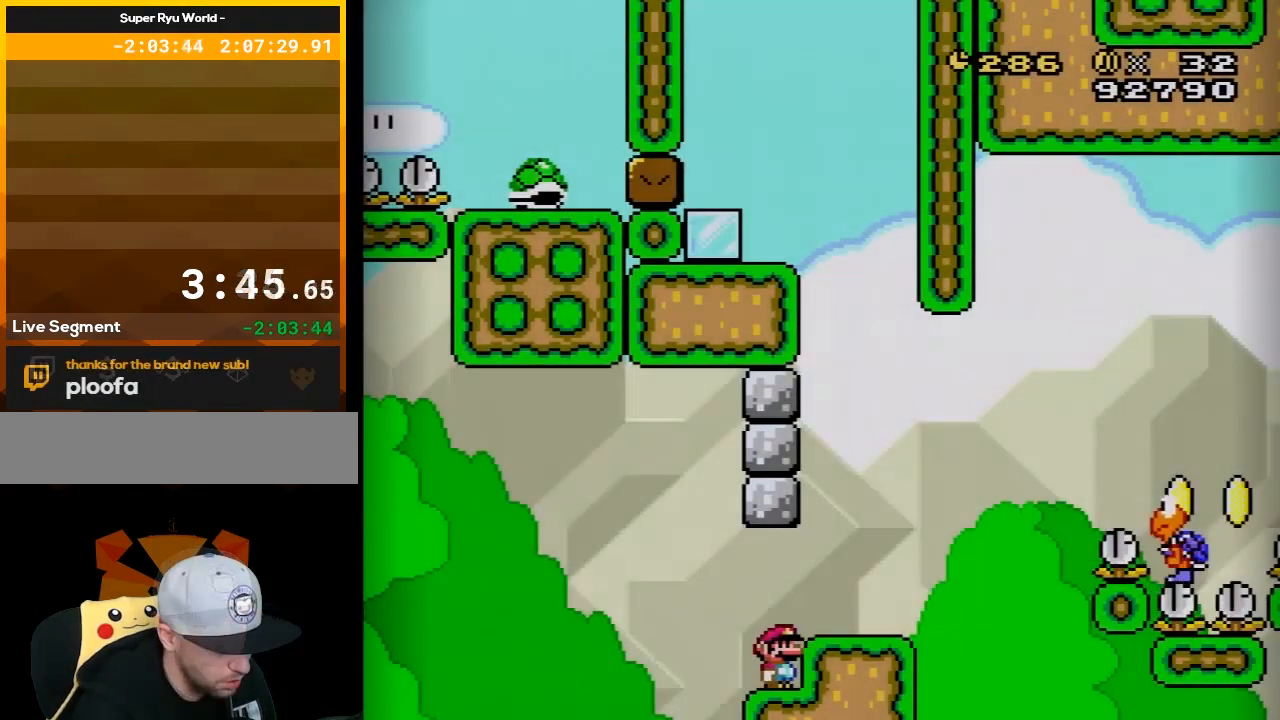
{"buttons": ["Y", "DPAD_RIGHT"], "events": [[17, "X", "up"], [33, "DPAD_RIGHT", "down"], [33, "Y", "down"], [67, "B", "down"], [200, "B", "up"], [267, "DPAD_RIGHT", "up"], [417, "DPAD_RIGHT", "down"]]}
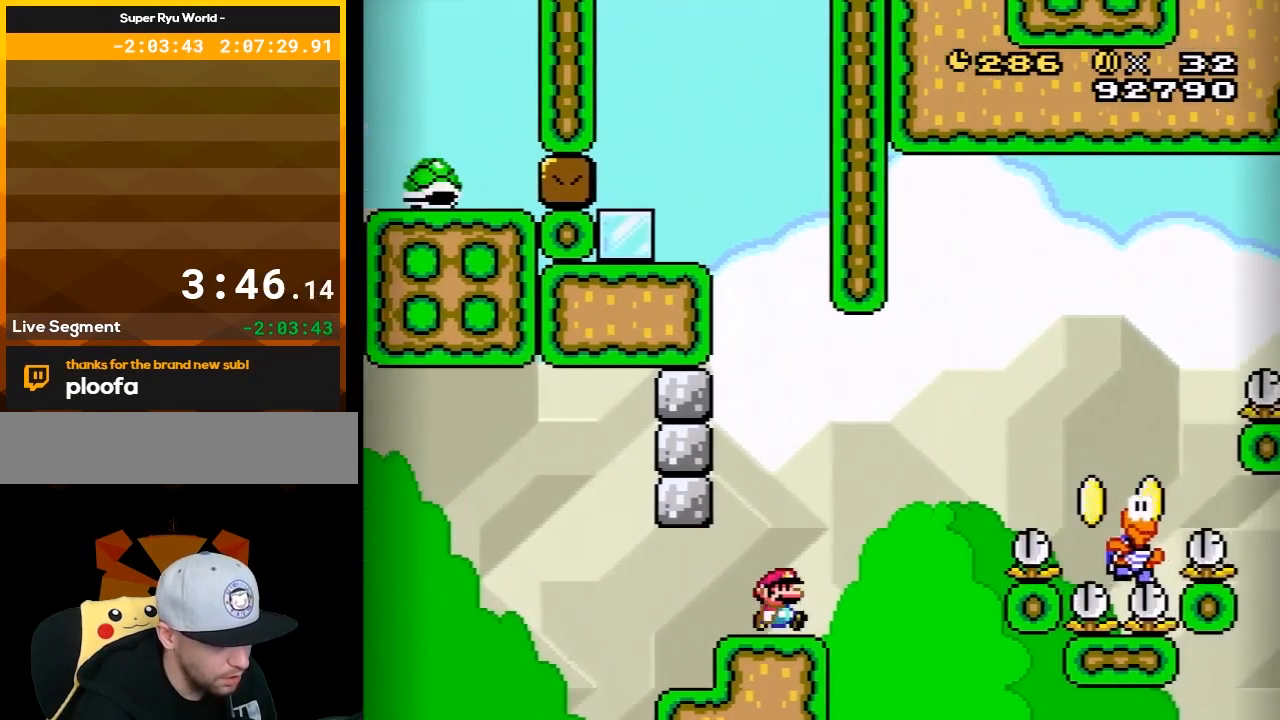
{"buttons": ["B", "Y", "DPAD_RIGHT"], "events": [[50, "B", "down"]]}
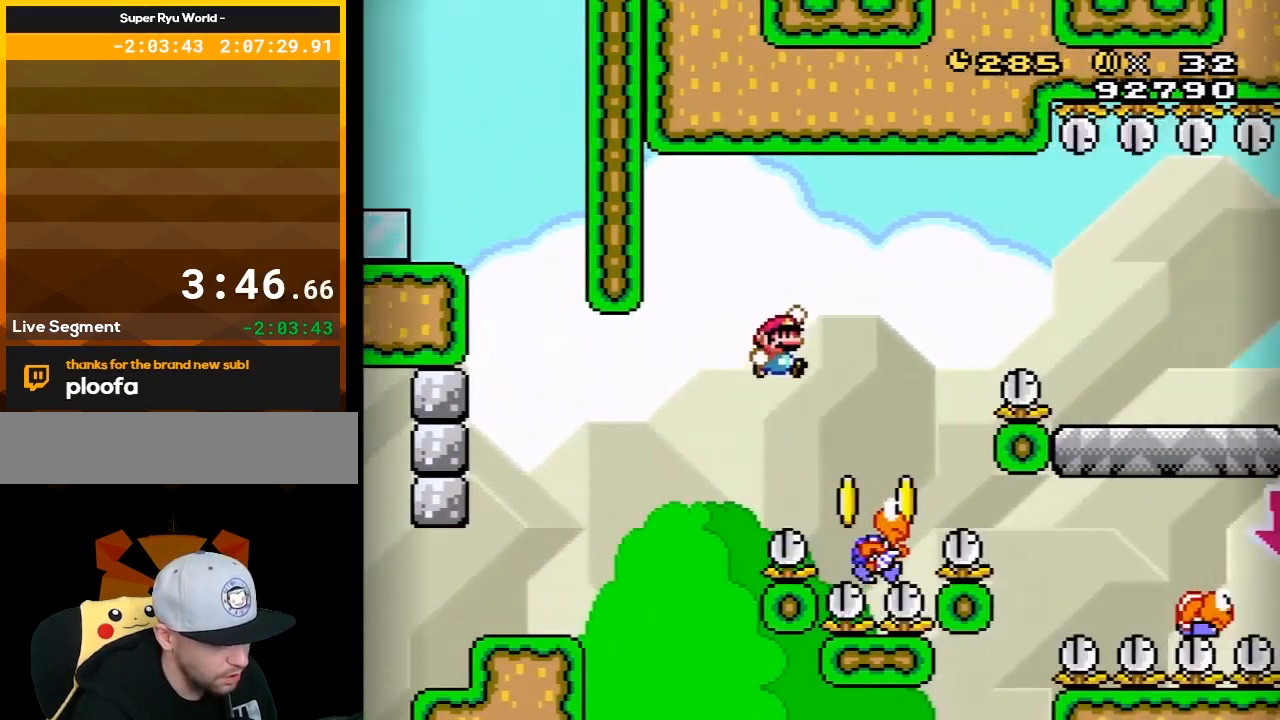
{"buttons": ["B", "Y"], "events": [[150, "DPAD_RIGHT", "up"], [183, "DPAD_LEFT", "down"], [500, "DPAD_LEFT", "up"]]}
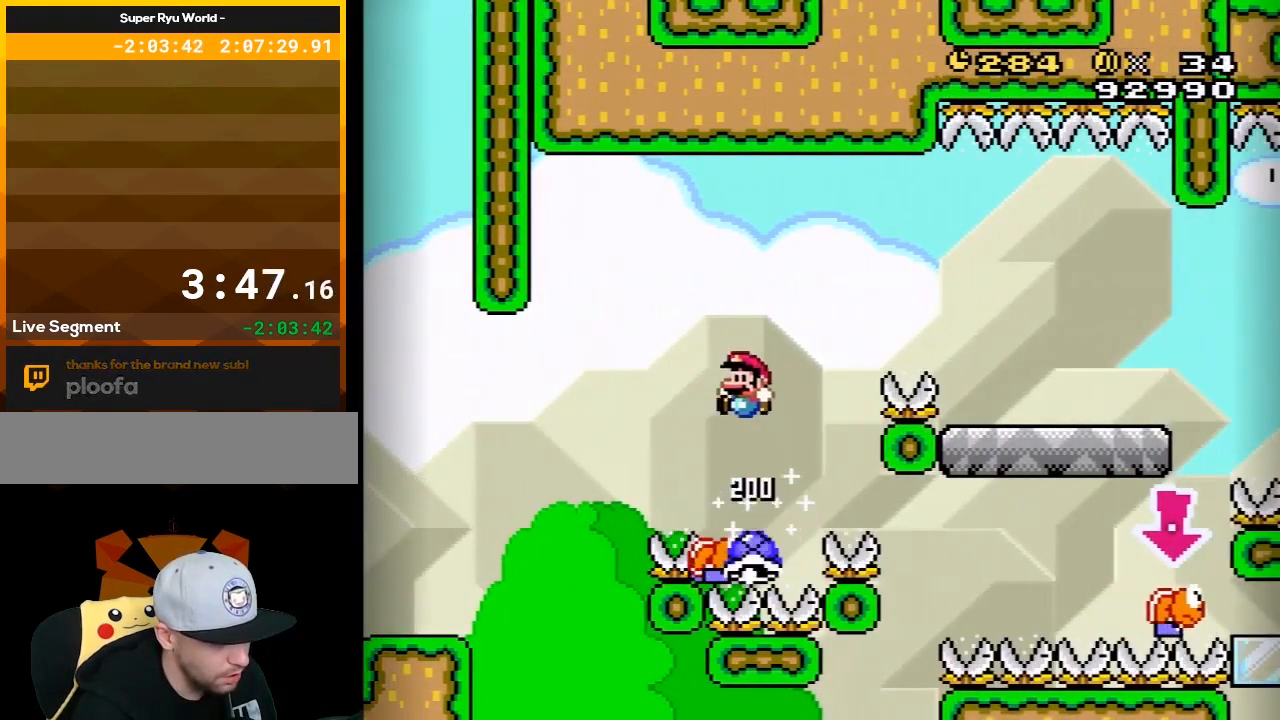
{"buttons": ["B", "Y"], "events": [[50, "DPAD_RIGHT", "down"], [267, "DPAD_RIGHT", "up"], [300, "DPAD_LEFT", "down"], [467, "DPAD_LEFT", "up"]]}
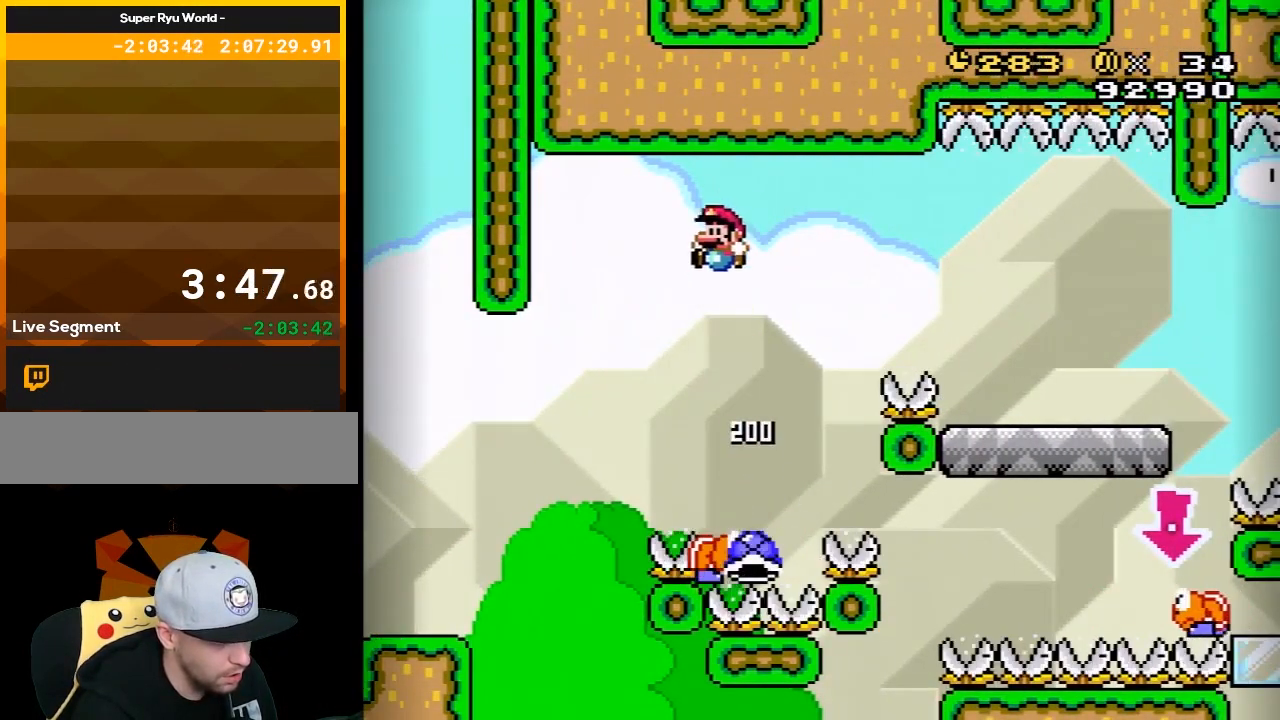
{"buttons": ["B", "Y", "DPAD_RIGHT"], "events": [[33, "DPAD_RIGHT", "down"], [217, "DPAD_RIGHT", "up"], [250, "DPAD_LEFT", "down"], [333, "DPAD_LEFT", "up"], [333, "DPAD_UP", "down"], [367, "DPAD_RIGHT", "down"], [367, "DPAD_UP", "up"]]}